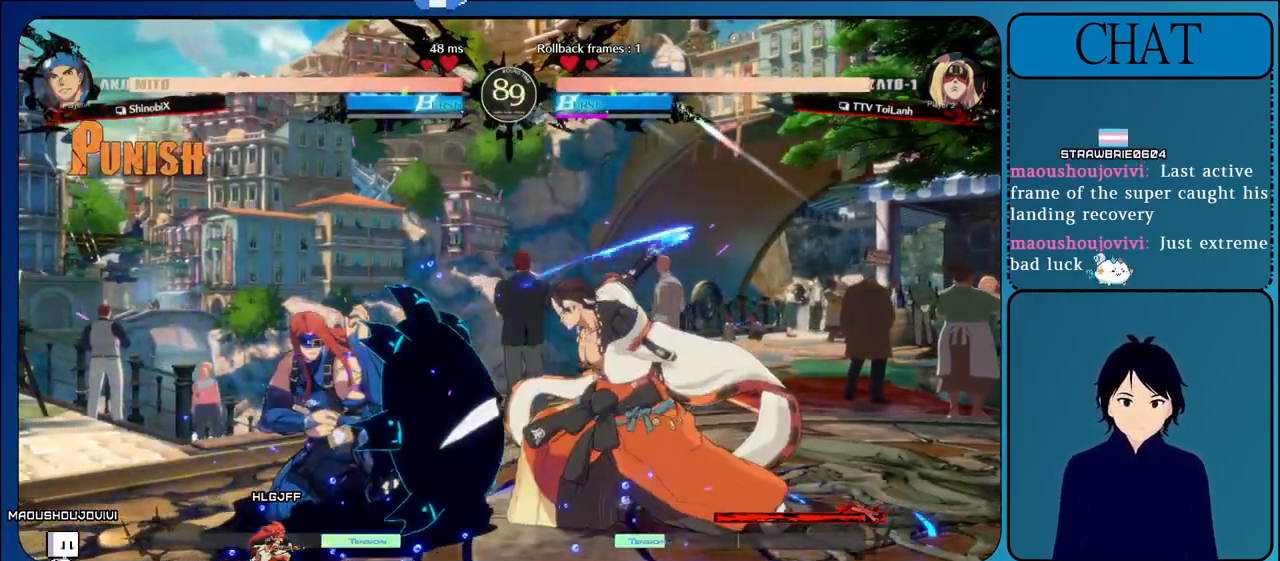
Gameplay with a controller (arcade stick); each line is a JSON object with the inputs held at the frame after it. "events" lists button and stick changes between this image and that frame as [ms after this image, input, new state], when the widget could be followed in between. Not read: L3 R3.
{"buttons": ["CROSS", "L1"], "left_stick": "right", "events": [[150, "left_stick", "right"], [350, "L1", "down"]]}
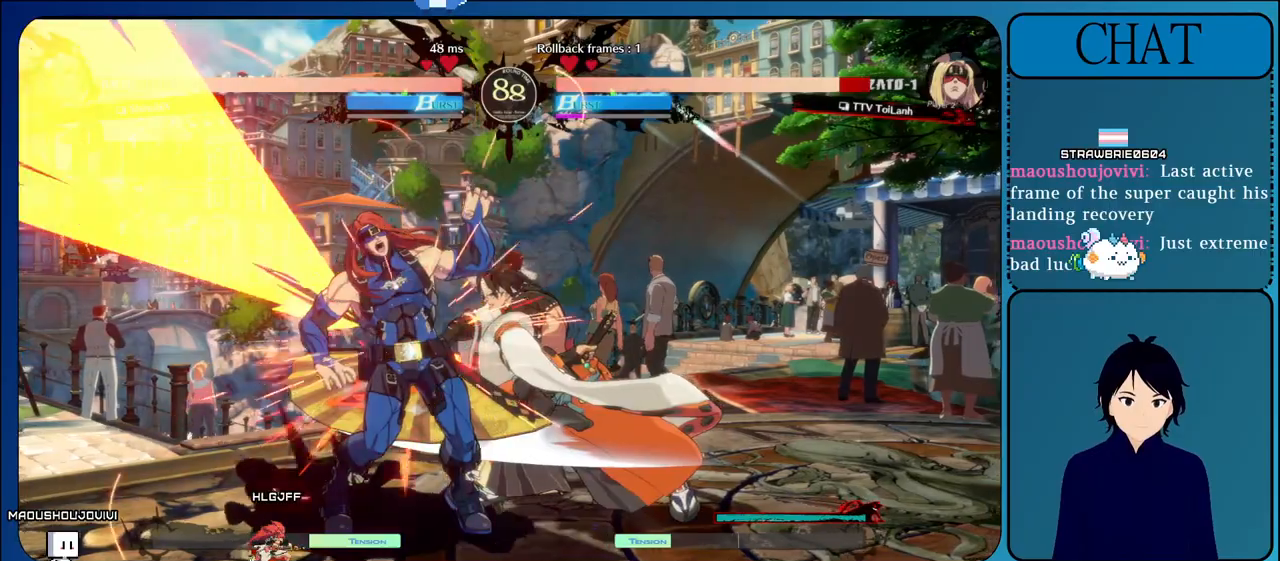
{"buttons": [], "left_stick": "down-left", "events": [[17, "L1", "up"], [150, "CROSS", "up"], [183, "left_stick", "down"], [250, "left_stick", "down-left"], [400, "CIRCLE", "down"], [467, "CIRCLE", "up"]]}
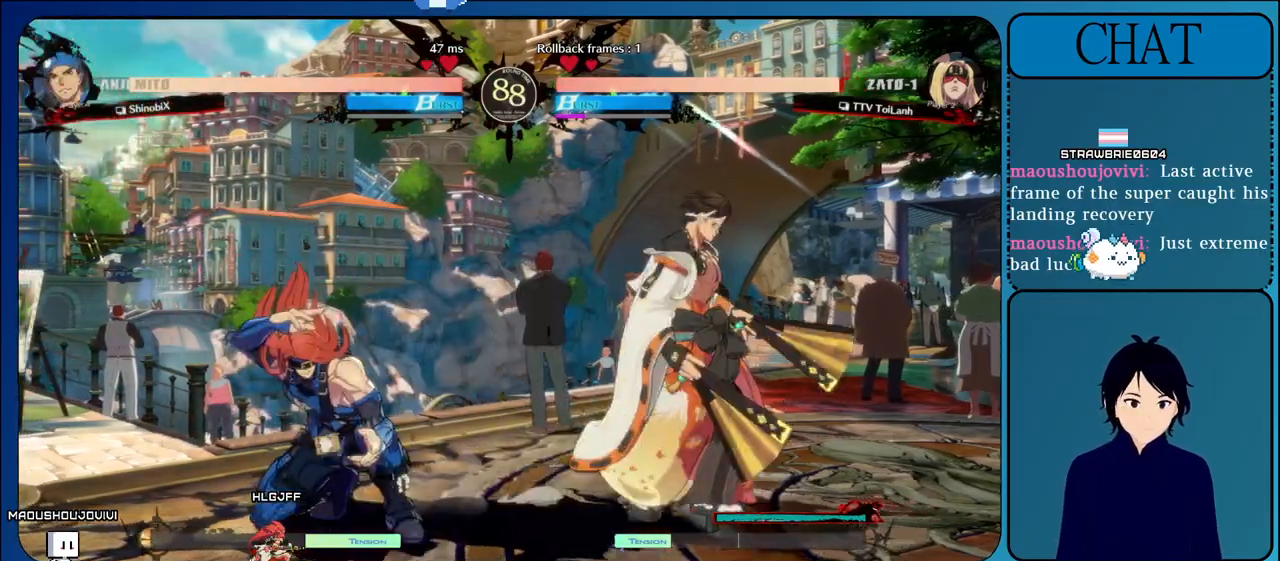
{"buttons": ["R2"], "left_stick": "down-left", "events": [[83, "CIRCLE", "down"], [400, "R2", "down"], [450, "CIRCLE", "up"]]}
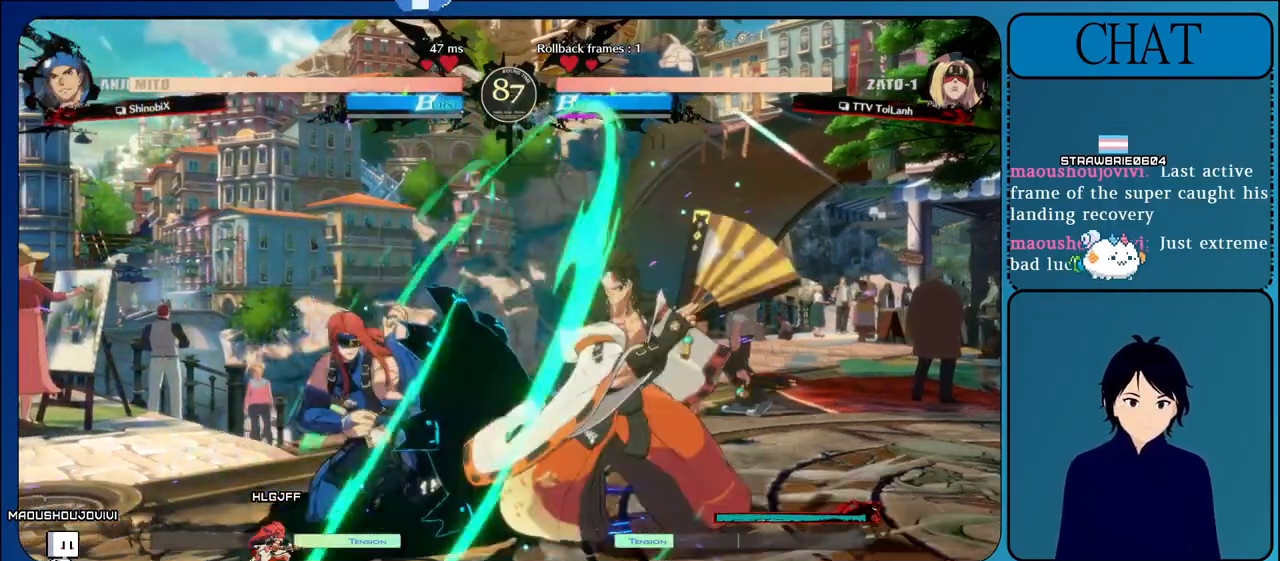
{"buttons": ["R2"], "left_stick": "down-left", "events": []}